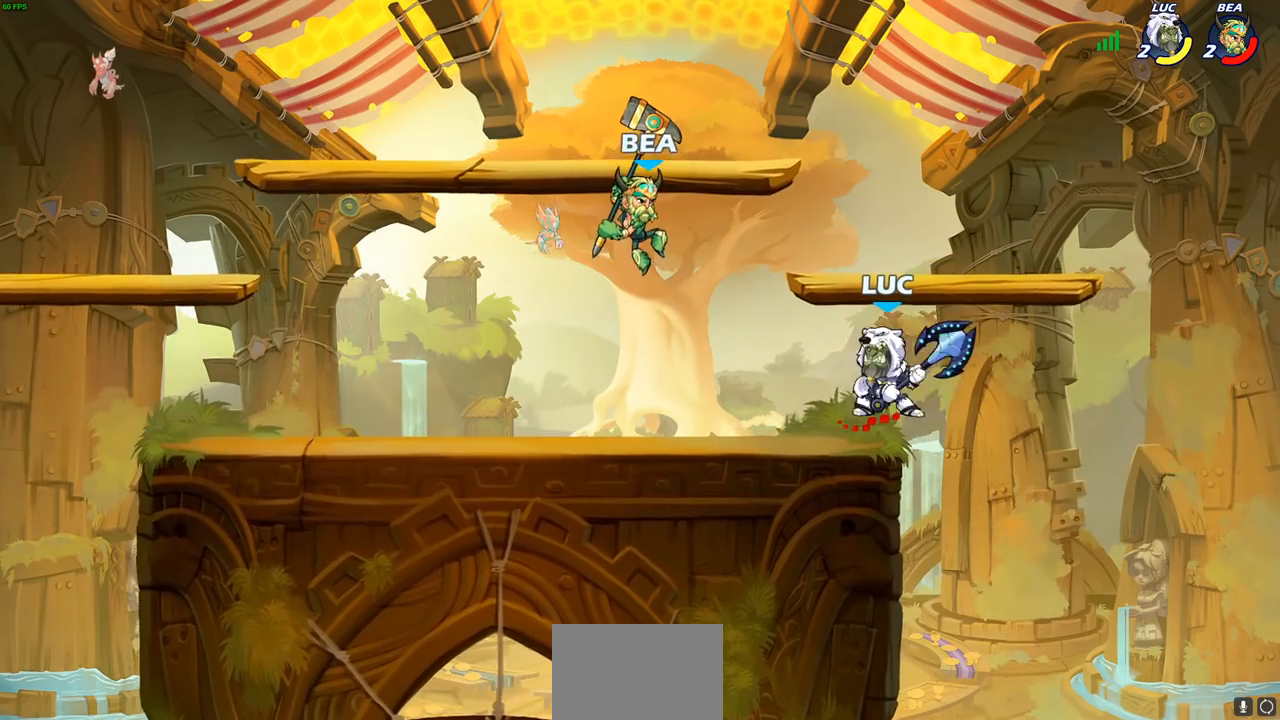
Gameplay with a controller (PlayStation layout); each line is a JSON object with the inputs held at the frame after it. "events" lists button and stick changes between this image and that frame as [ms after this image, input, new state], when the widget could be followed in between.
{"buttons": [], "left_stick": "right", "right_stick": "center", "events": [[33, "R2", "up"], [83, "SQUARE", "up"], [183, "SQUARE", "down"], [350, "SQUARE", "up"], [467, "left_stick", "right"]]}
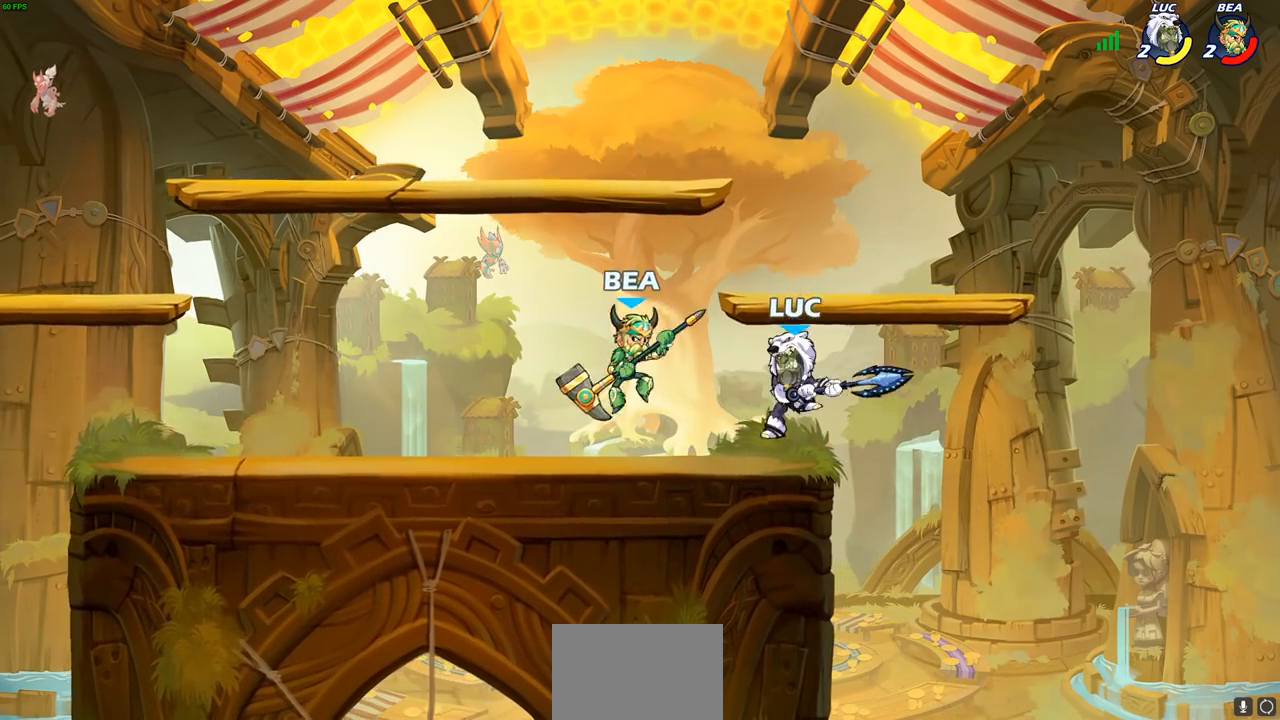
{"buttons": [], "left_stick": "down-left", "right_stick": "center", "events": [[83, "CROSS", "down"], [233, "left_stick", "up"], [267, "CROSS", "up"], [350, "left_stick", "left"], [467, "left_stick", "down-left"]]}
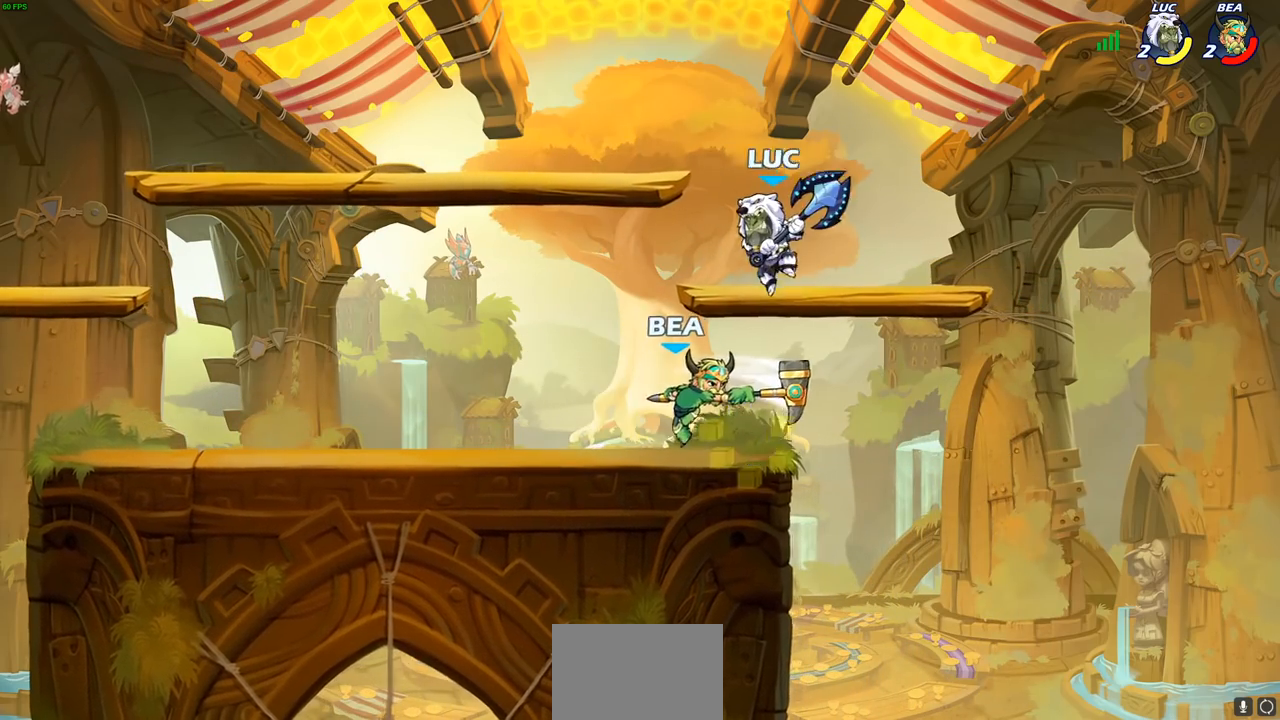
{"buttons": [], "left_stick": "left", "right_stick": "center", "events": [[33, "SQUARE", "down"], [133, "SQUARE", "up"], [300, "left_stick", "left"]]}
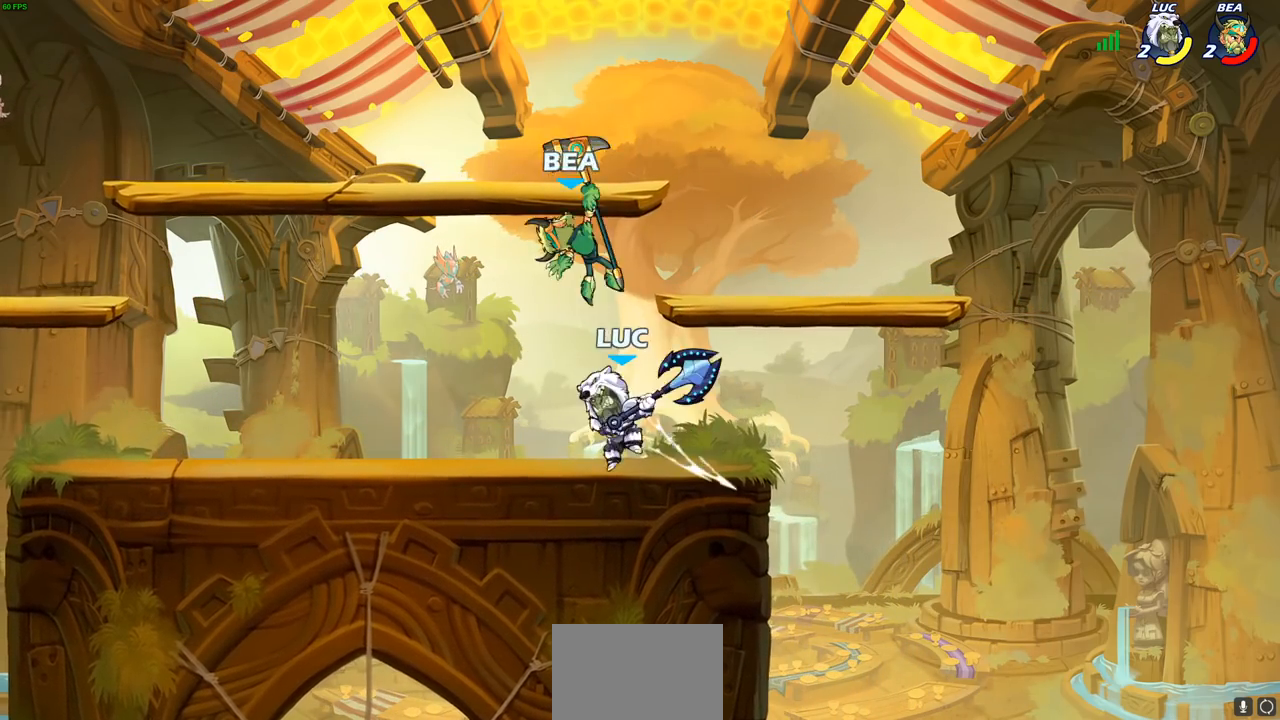
{"buttons": [], "left_stick": "up-left", "right_stick": "center", "events": [[50, "left_stick", "right"], [200, "left_stick", "up-left"]]}
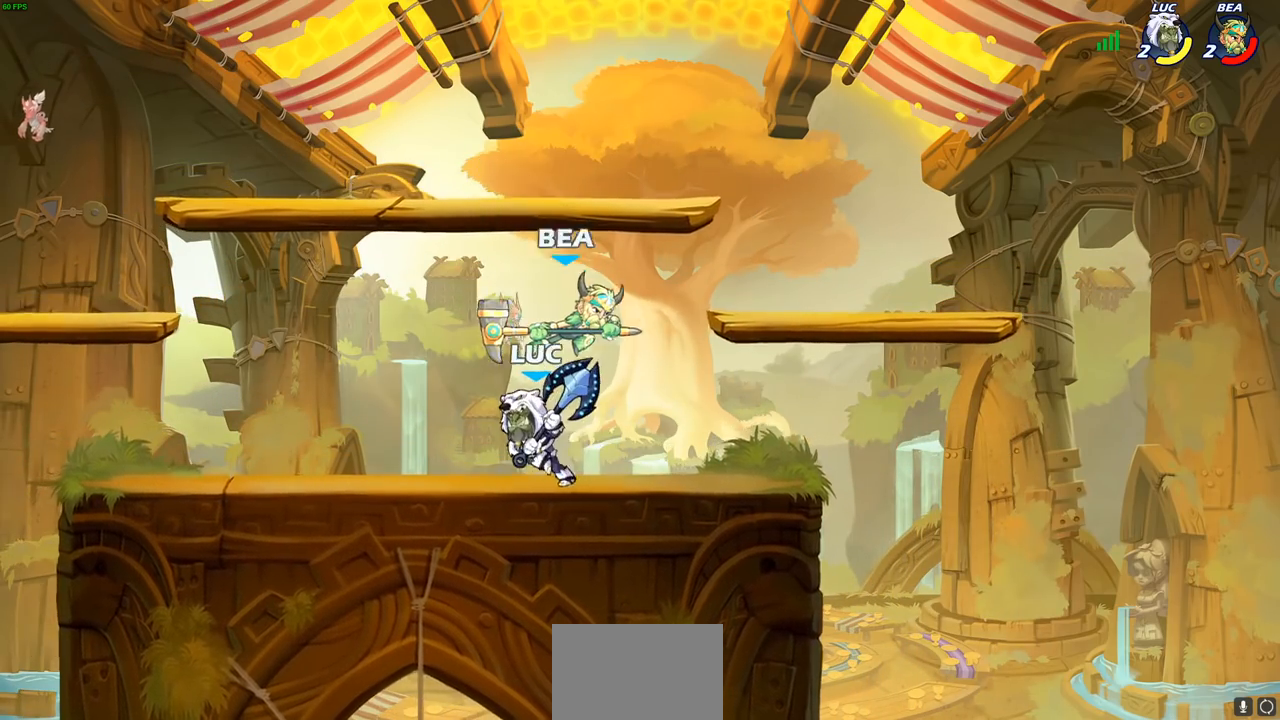
{"buttons": ["L3"], "left_stick": "left", "right_stick": "center", "events": [[83, "left_stick", "right"], [100, "CROSS", "down"], [150, "SQUARE", "down"], [183, "CROSS", "up"], [200, "SQUARE", "up"], [233, "left_stick", "left"], [283, "L3", "down"]]}
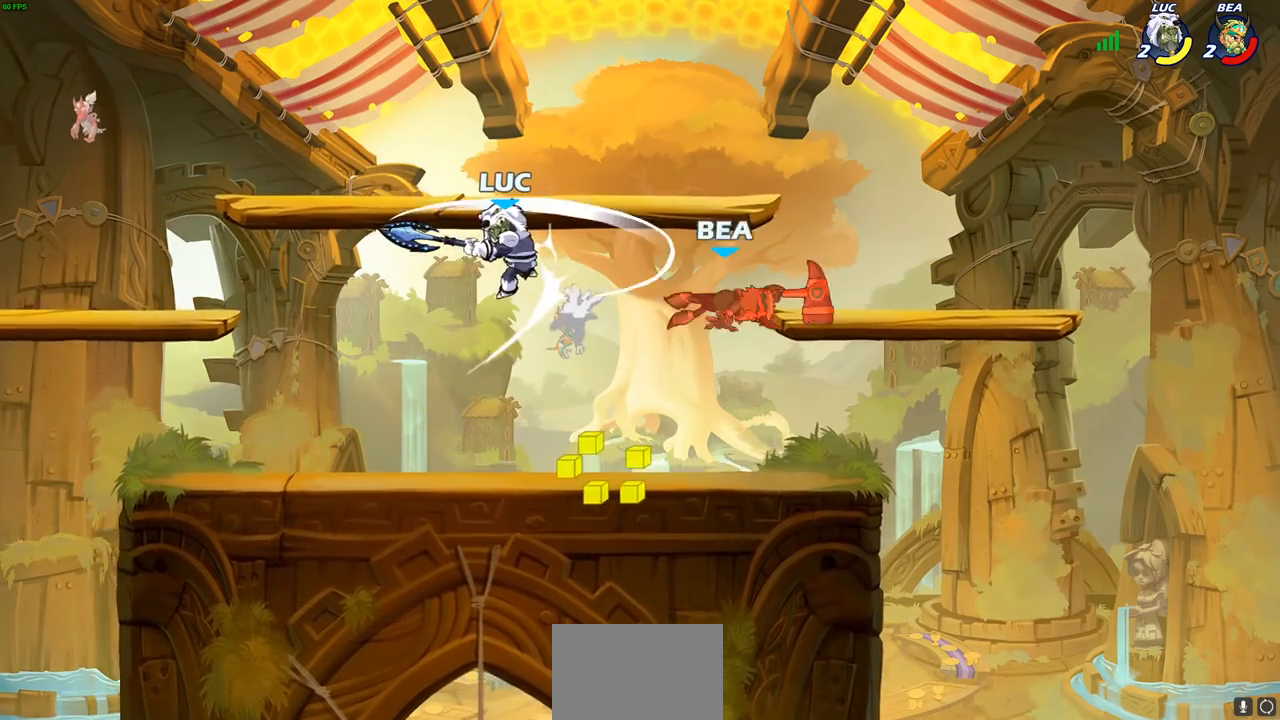
{"buttons": [], "left_stick": "center", "right_stick": "center", "events": [[50, "L3", "up"], [267, "left_stick", "center"]]}
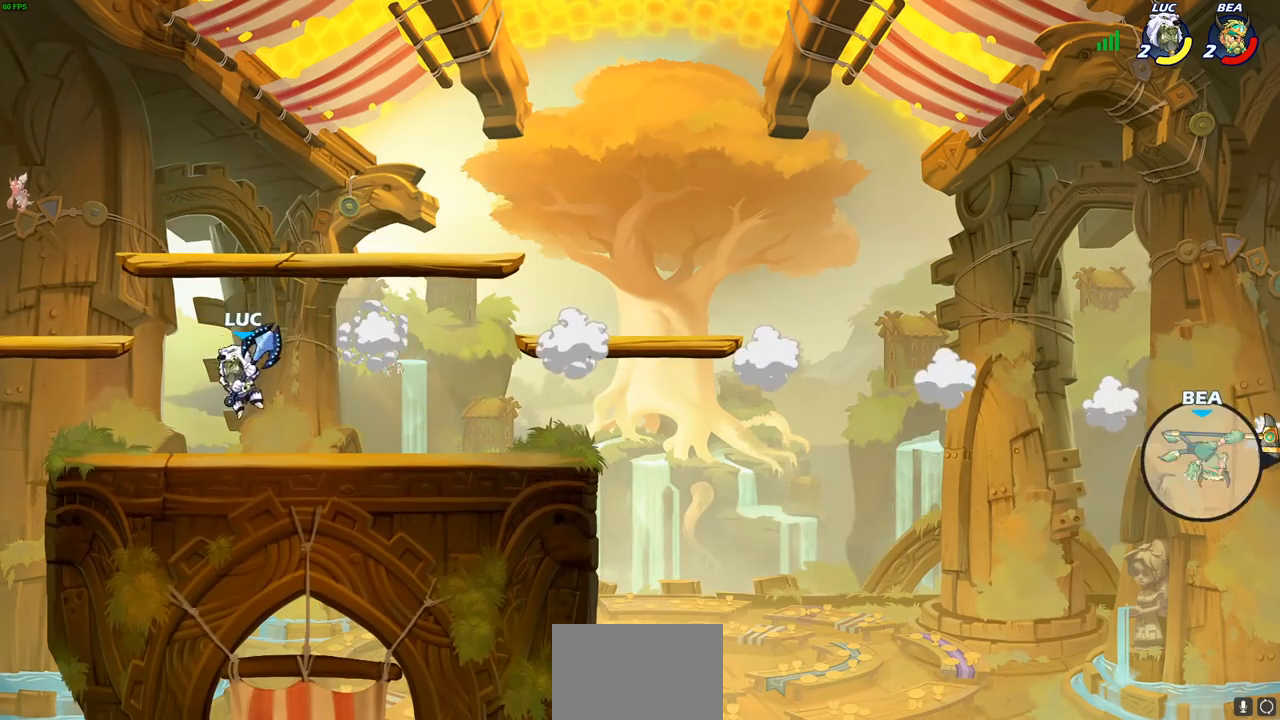
{"buttons": [], "left_stick": "right", "right_stick": "center", "events": [[450, "left_stick", "right"]]}
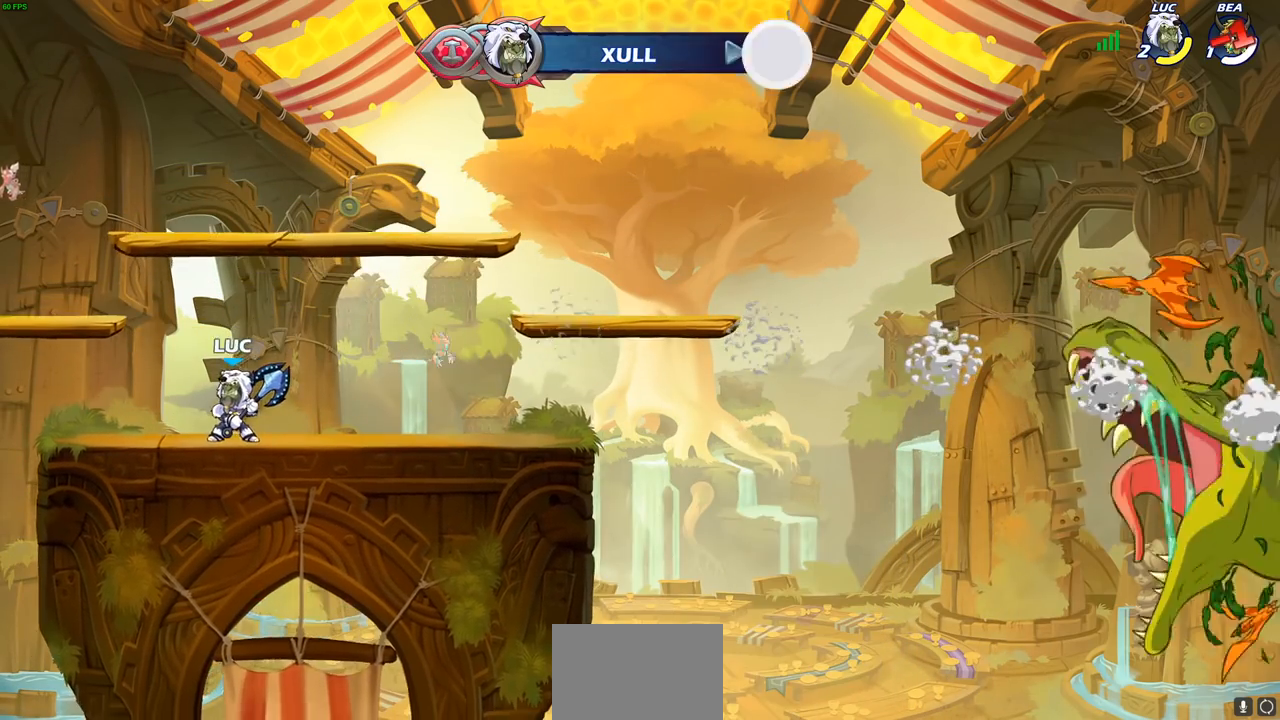
{"buttons": [], "left_stick": "center", "right_stick": "center", "events": [[83, "CROSS", "down"], [267, "CROSS", "up"], [383, "left_stick", "center"], [400, "CROSS", "down"], [500, "CROSS", "up"]]}
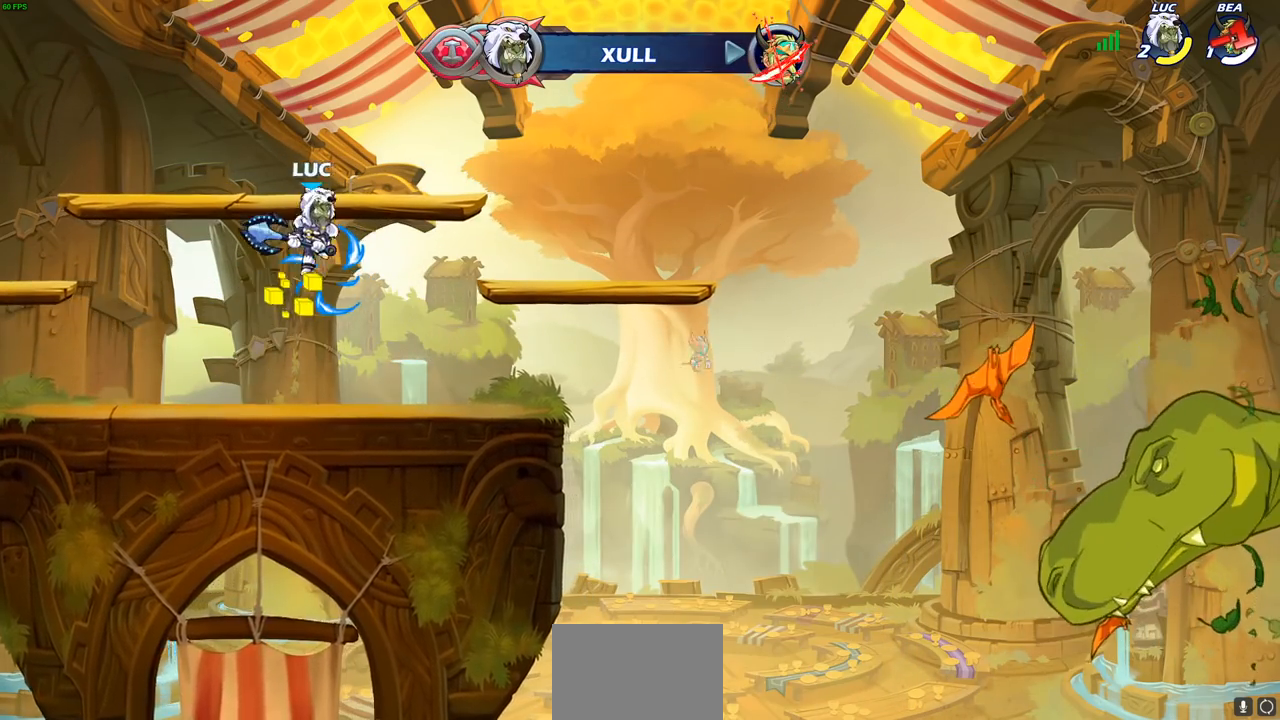
{"buttons": [], "left_stick": "center", "right_stick": "center", "events": [[33, "left_stick", "left"], [100, "CROSS", "down"], [200, "CROSS", "up"], [217, "left_stick", "up"], [300, "R1", "down"], [367, "R1", "up"], [450, "left_stick", "center"]]}
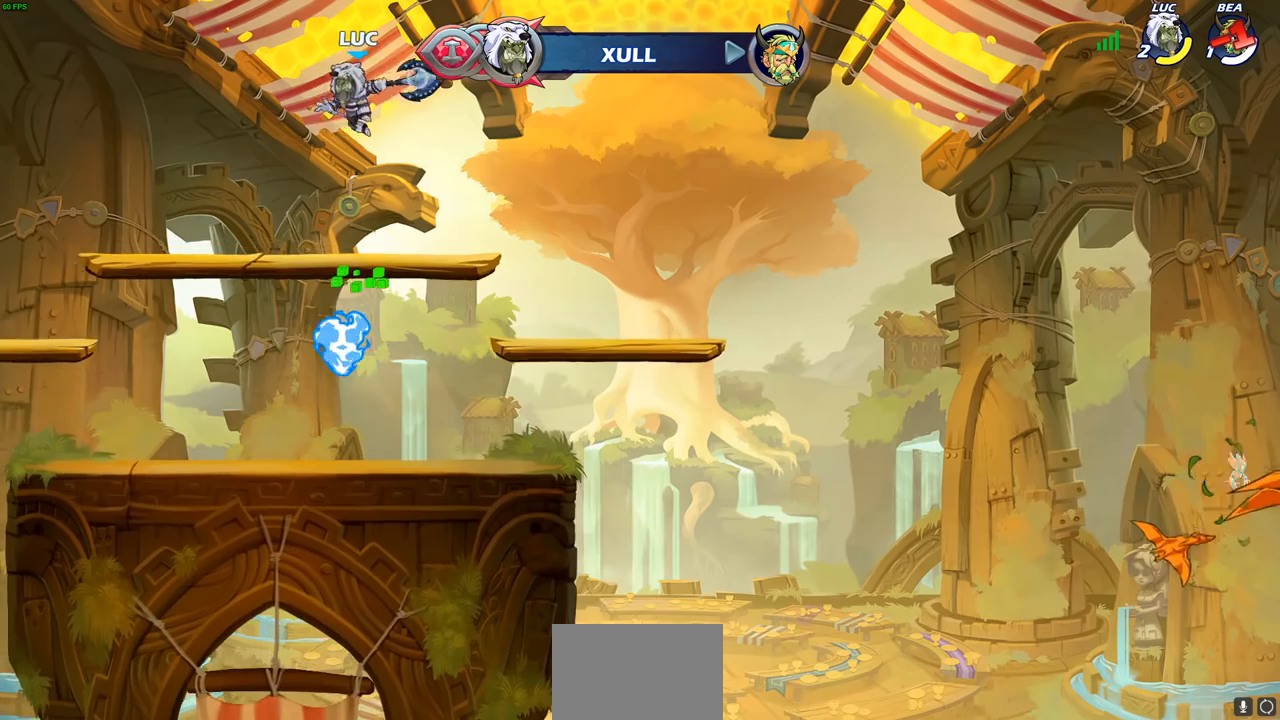
{"buttons": [], "left_stick": "down", "right_stick": "center", "events": [[317, "left_stick", "down"]]}
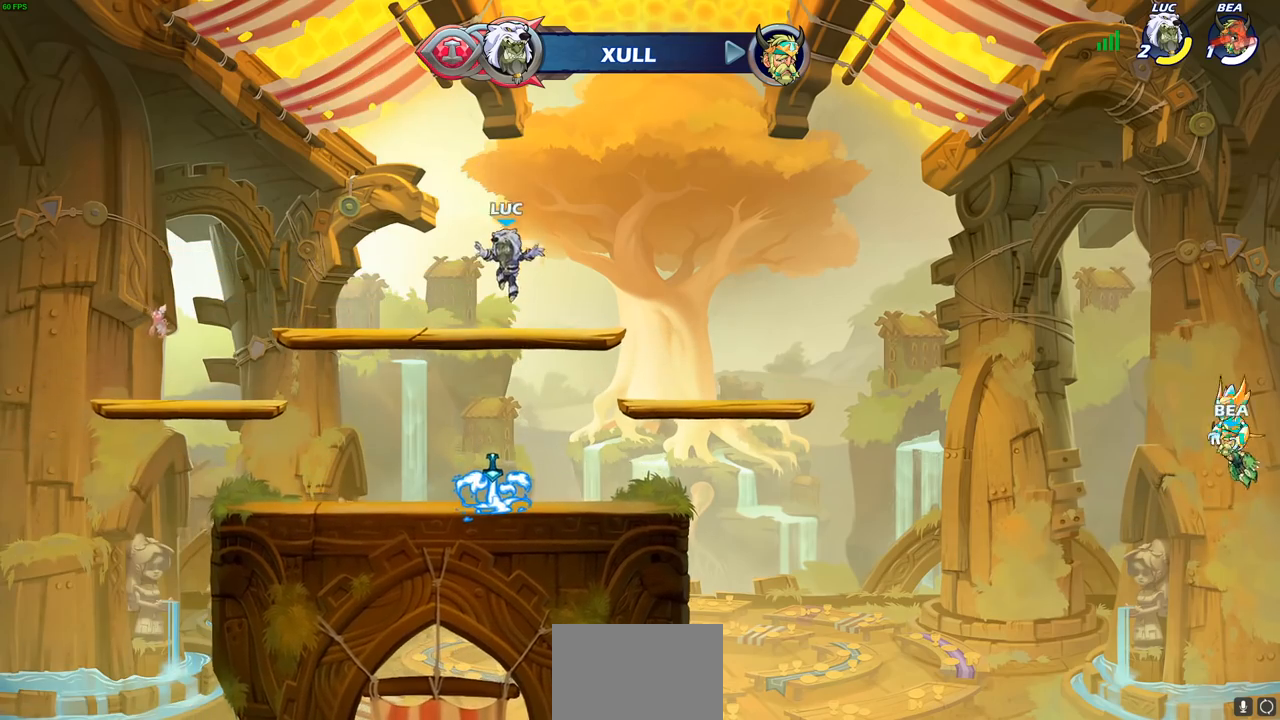
{"buttons": [], "left_stick": "center", "right_stick": "center", "events": [[217, "left_stick", "down-left"], [250, "R1", "down"], [333, "CROSS", "down"], [333, "left_stick", "center"], [400, "R1", "up"], [433, "CROSS", "up"]]}
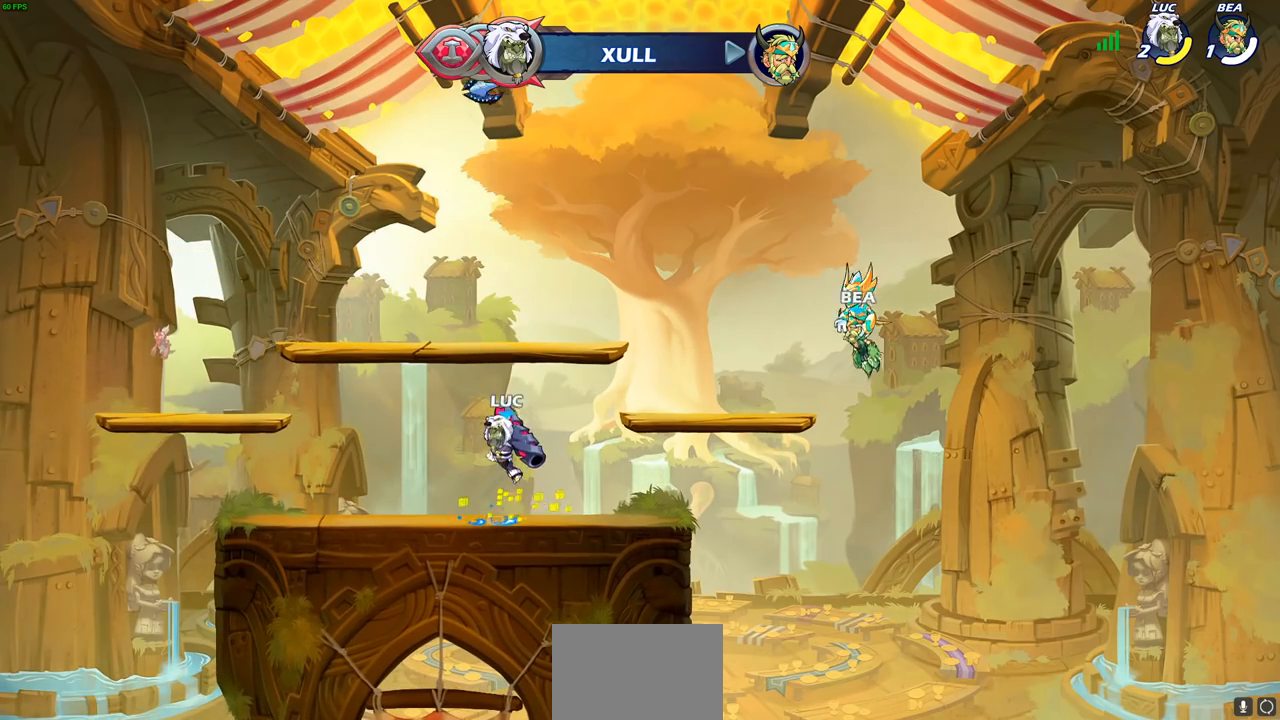
{"buttons": [], "left_stick": "center", "right_stick": "center", "events": [[17, "CROSS", "down"], [117, "CROSS", "up"], [183, "CROSS", "down"], [233, "left_stick", "up"], [283, "CROSS", "up"], [317, "R1", "down"], [367, "R1", "up"], [433, "left_stick", "center"]]}
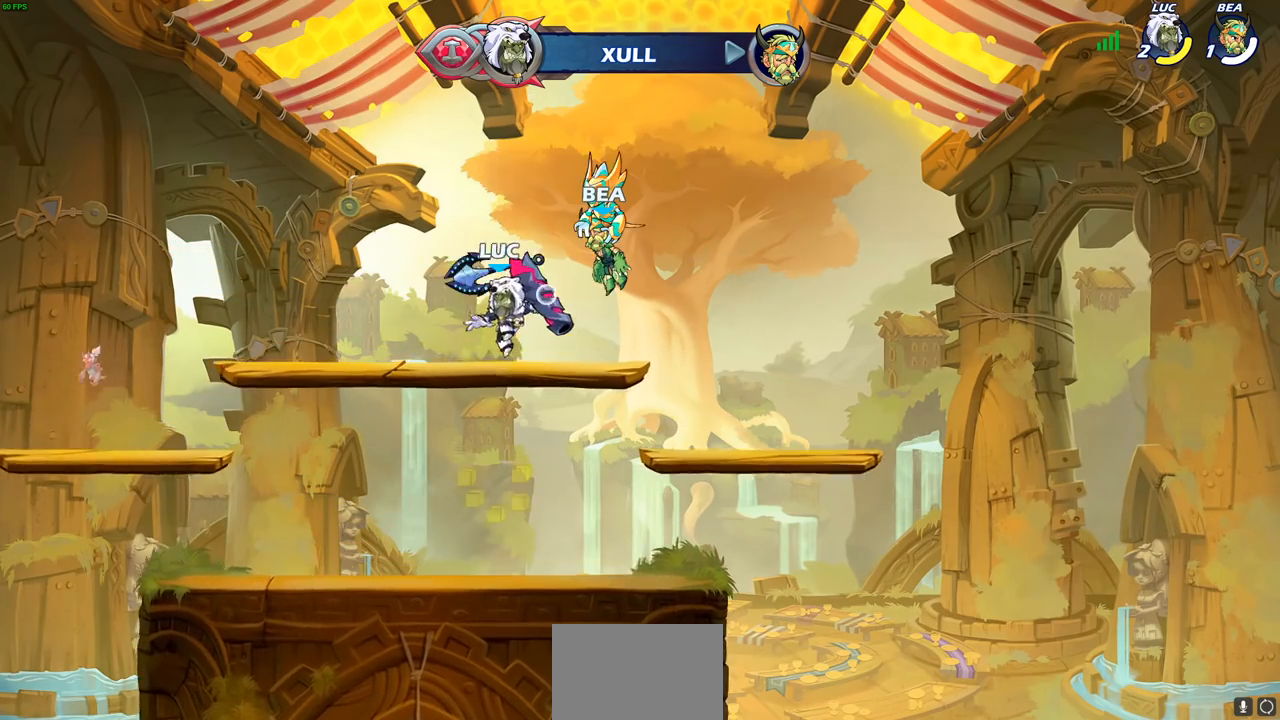
{"buttons": [], "left_stick": "center", "right_stick": "center", "events": [[317, "R1", "down"], [433, "R1", "up"]]}
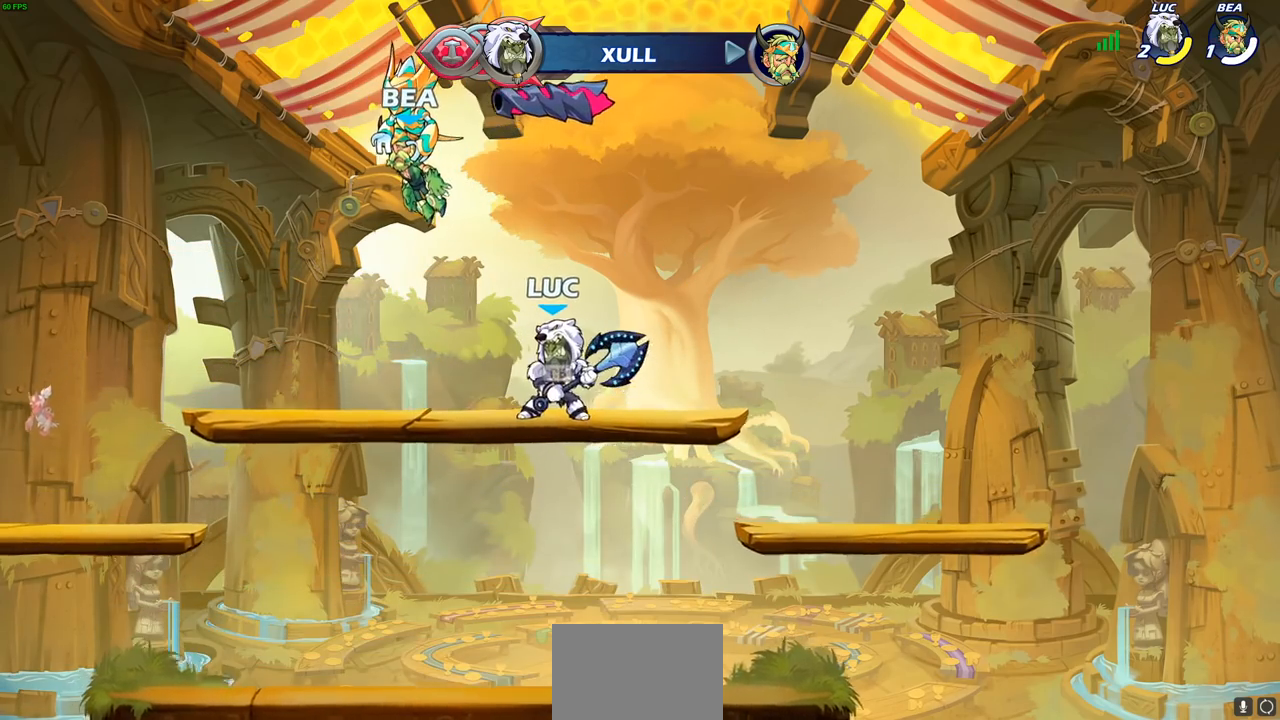
{"buttons": [], "left_stick": "center", "right_stick": "center", "events": [[150, "left_stick", "up"], [217, "R1", "down"], [300, "R1", "up"], [500, "left_stick", "center"]]}
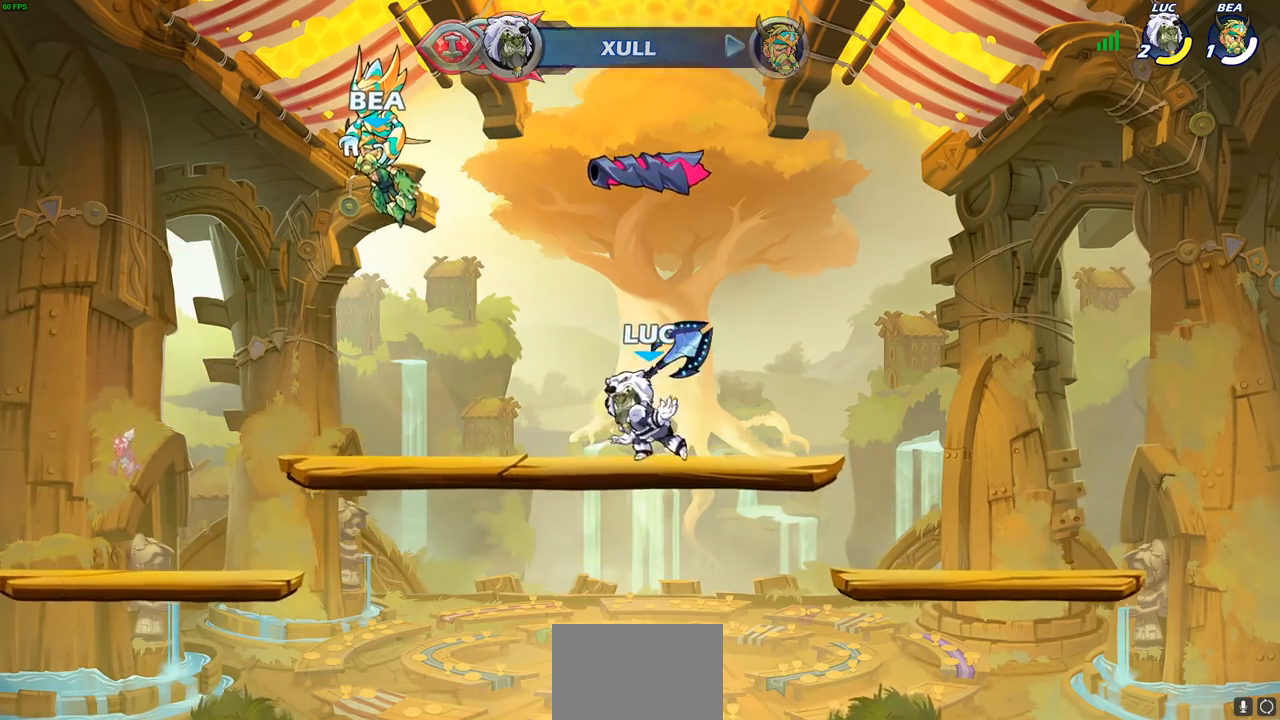
{"buttons": [], "left_stick": "center", "right_stick": "center", "events": [[283, "R1", "down"], [350, "R1", "up"]]}
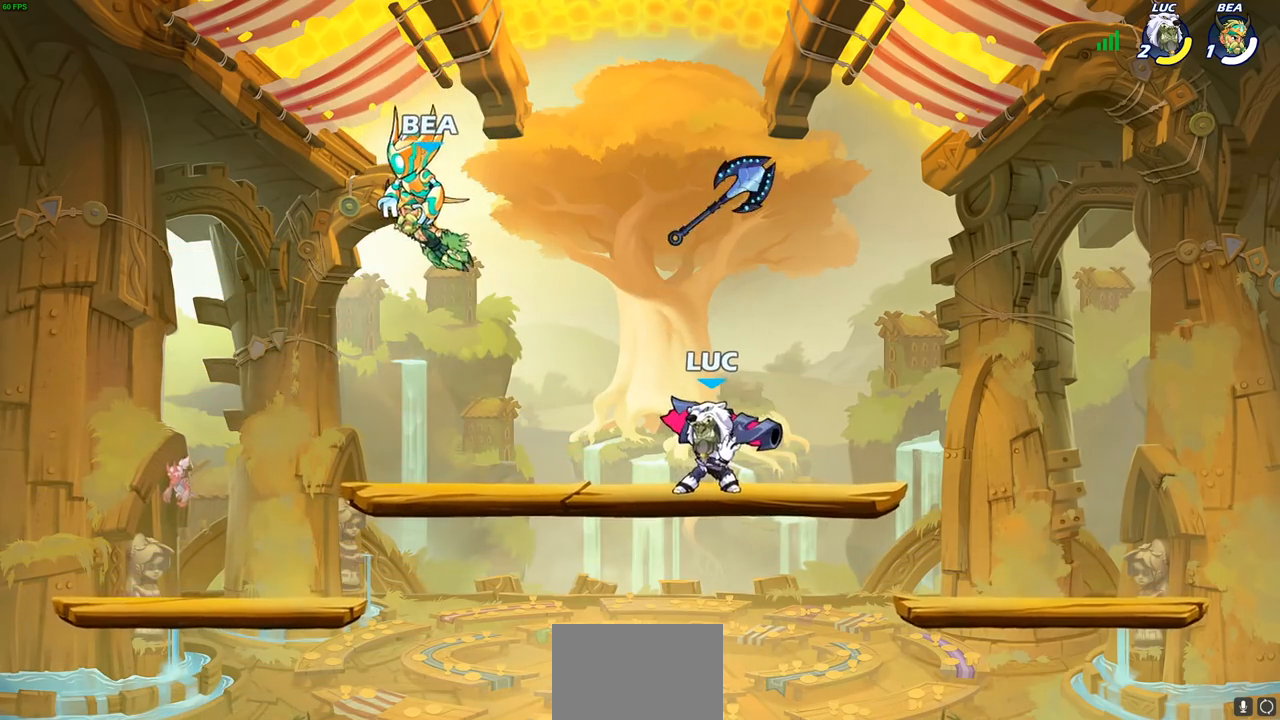
{"buttons": [], "left_stick": "center", "right_stick": "center", "events": [[150, "left_stick", "down"], [167, "R1", "down"], [217, "R1", "up"], [300, "left_stick", "center"]]}
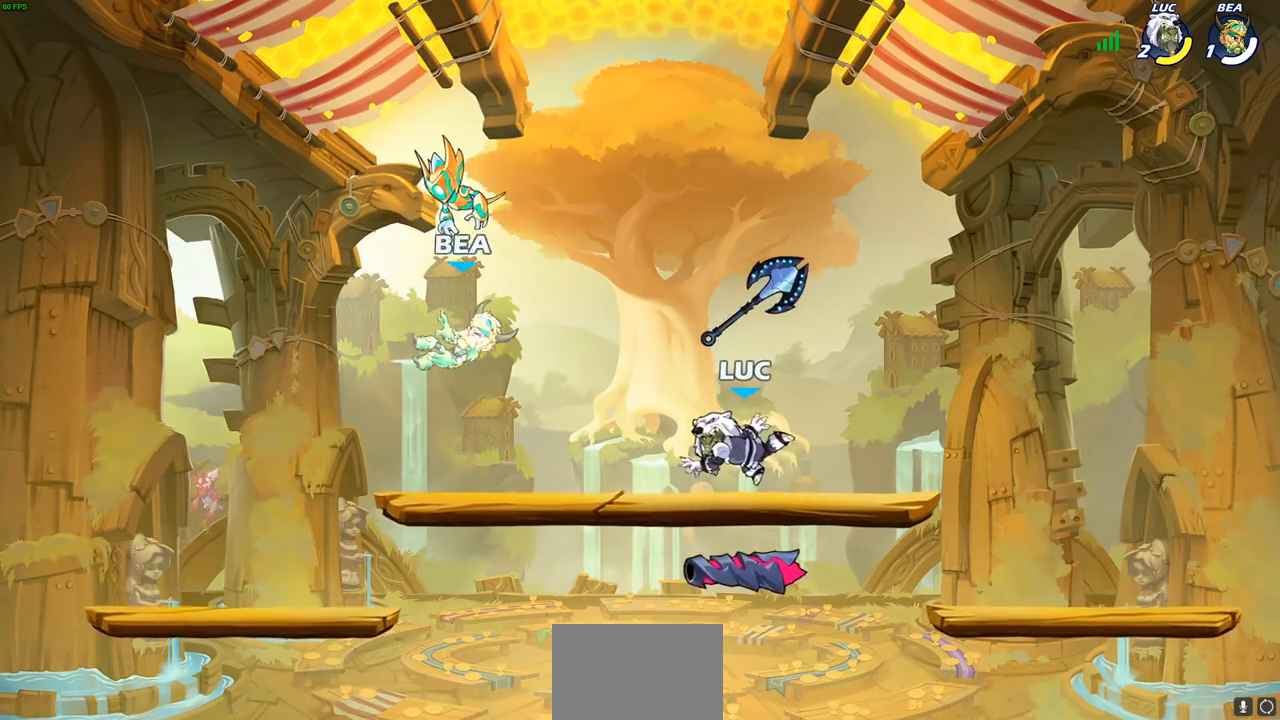
{"buttons": [], "left_stick": "down-left", "right_stick": "center", "events": [[167, "left_stick", "down"], [183, "R1", "down"], [267, "R1", "up"], [333, "left_stick", "down-left"]]}
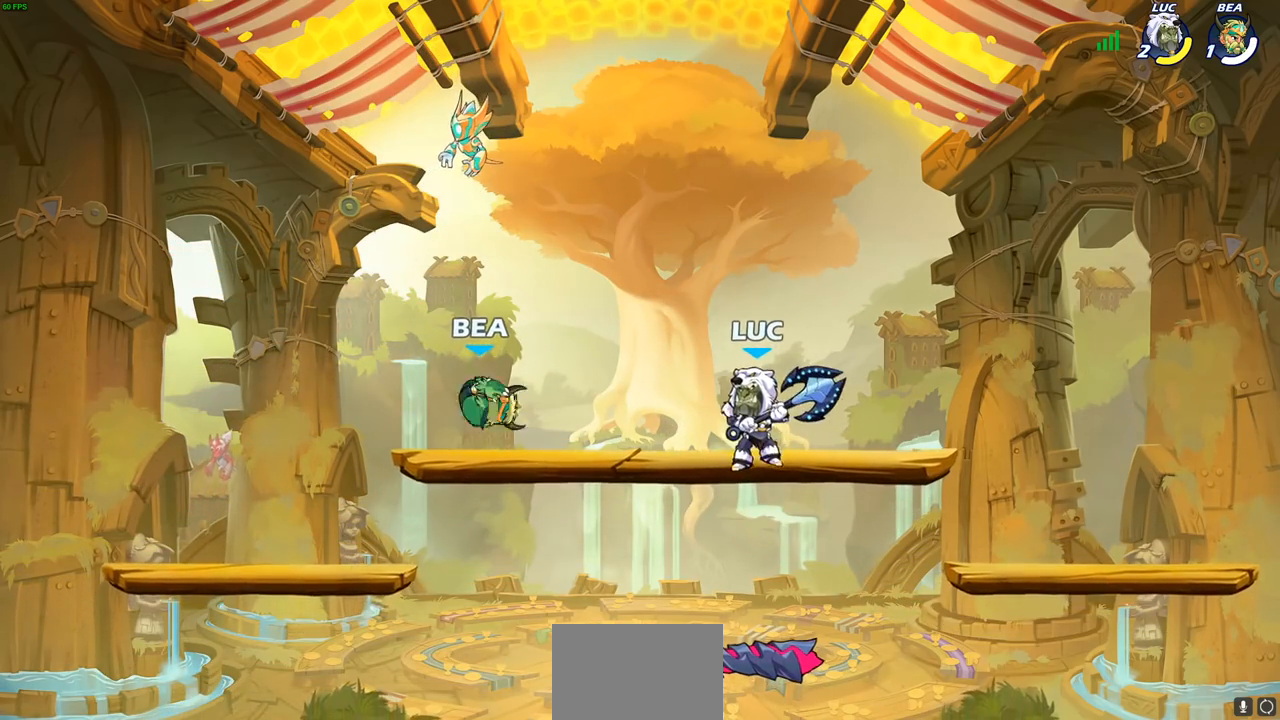
{"buttons": [], "left_stick": "down-left", "right_stick": "center", "events": []}
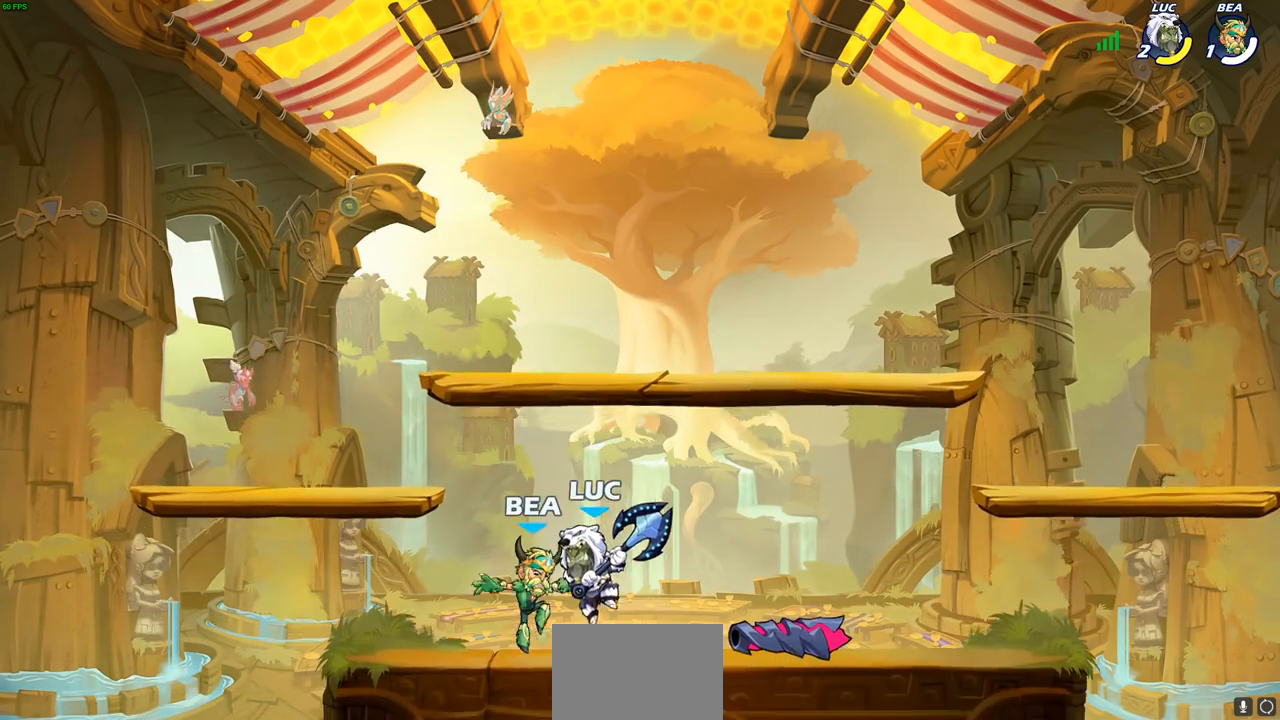
{"buttons": [], "left_stick": "center", "right_stick": "center", "events": [[133, "CROSS", "down"], [200, "left_stick", "up-right"], [300, "CROSS", "up"], [483, "left_stick", "center"]]}
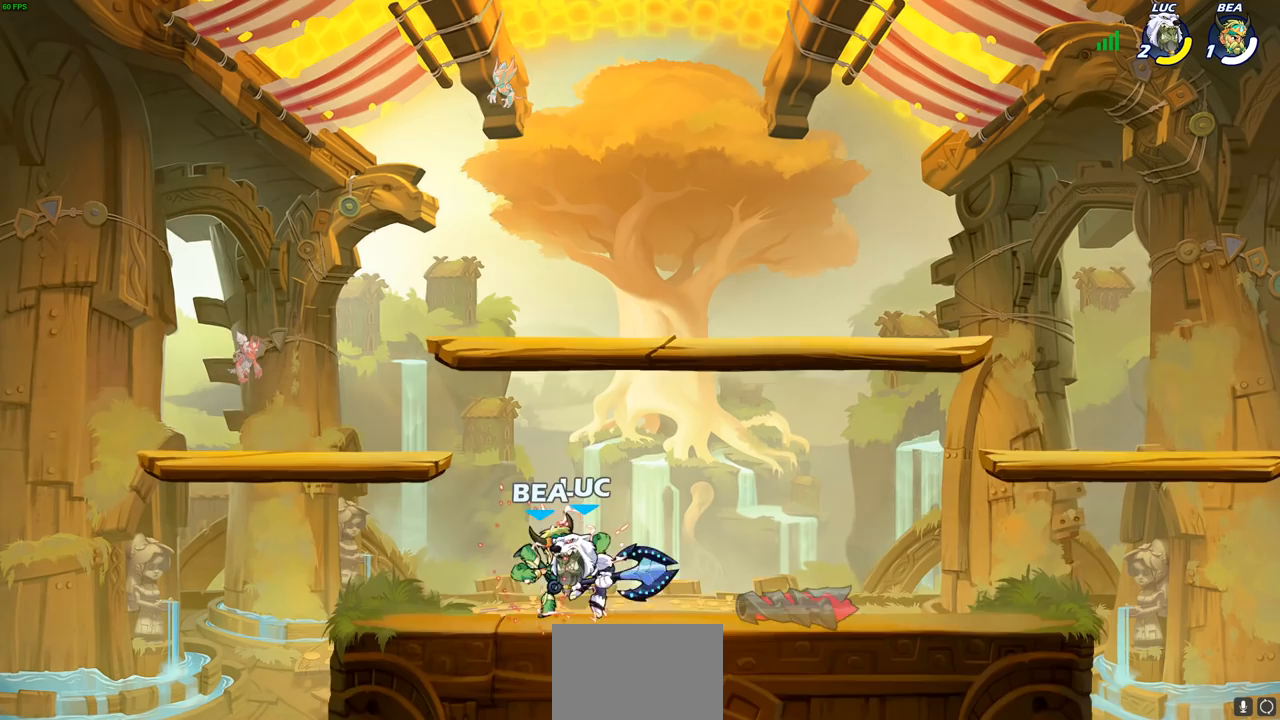
{"buttons": [], "left_stick": "right", "right_stick": "center", "events": [[350, "left_stick", "right"]]}
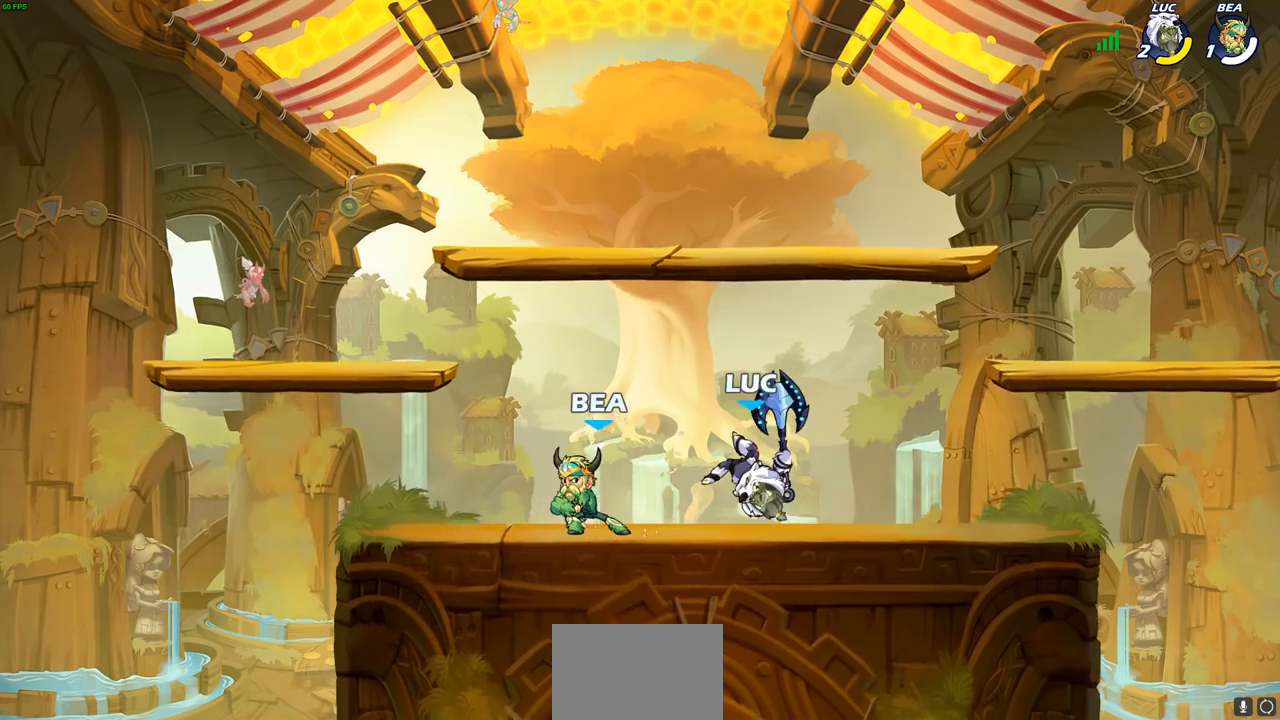
{"buttons": [], "left_stick": "center", "right_stick": "center", "events": [[83, "left_stick", "down"], [167, "CROSS", "down"], [200, "left_stick", "up"], [333, "CROSS", "up"], [500, "left_stick", "center"]]}
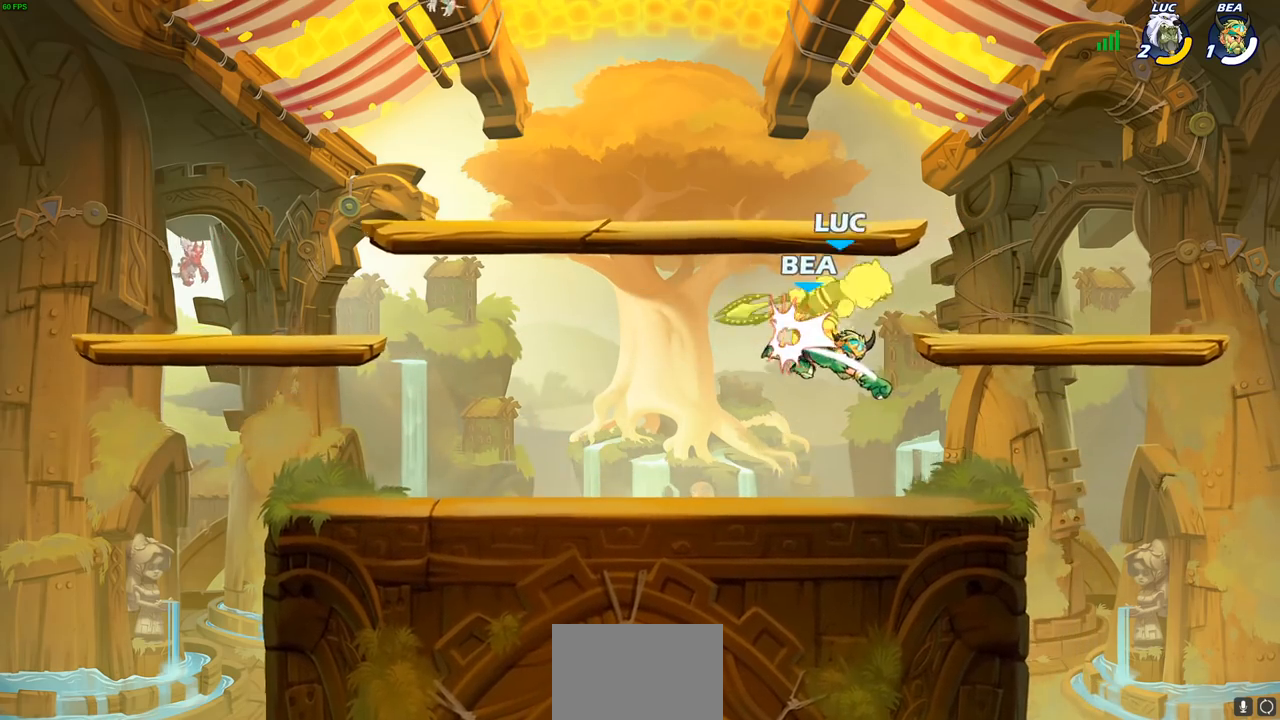
{"buttons": ["R2"], "left_stick": "center", "right_stick": "center", "events": [[17, "left_stick", "down-left"], [250, "left_stick", "center"], [417, "R2", "down"]]}
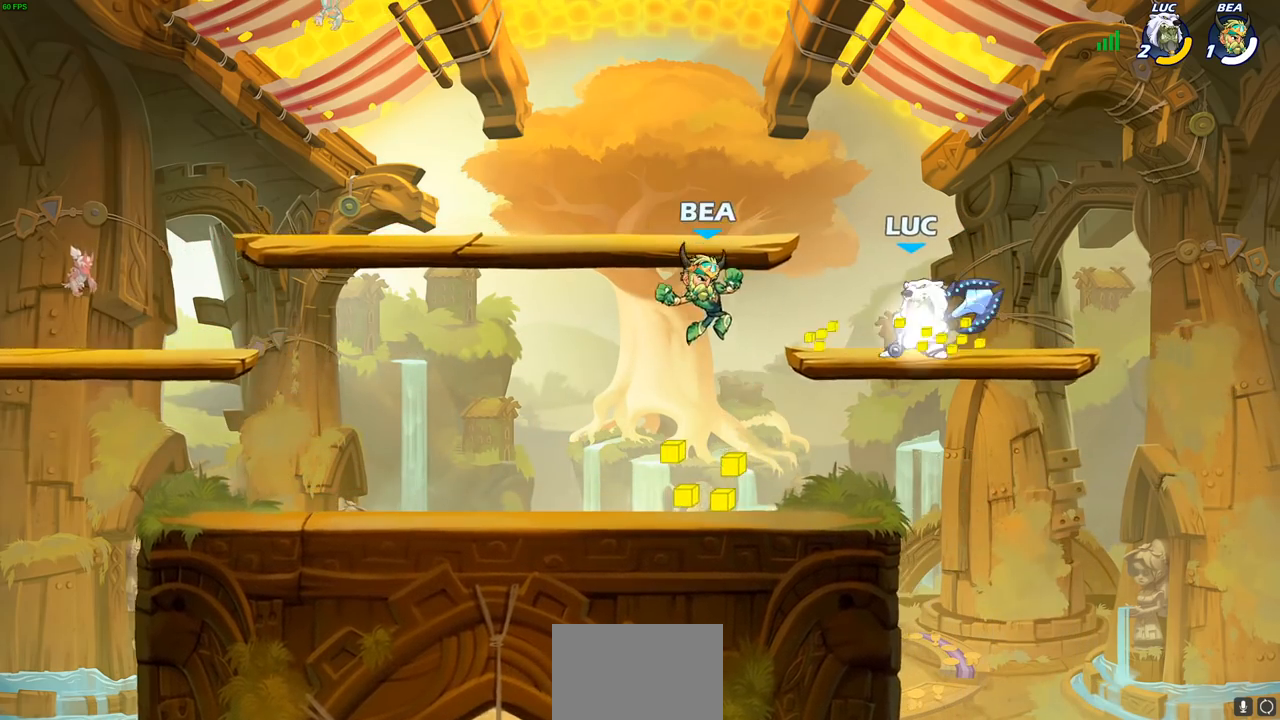
{"buttons": ["SQUARE"], "left_stick": "center", "right_stick": "center", "events": [[17, "SQUARE", "down"], [67, "R2", "up"], [100, "SQUARE", "up"], [183, "SQUARE", "down"], [283, "SQUARE", "up"], [333, "SQUARE", "down"], [433, "SQUARE", "up"], [500, "SQUARE", "down"]]}
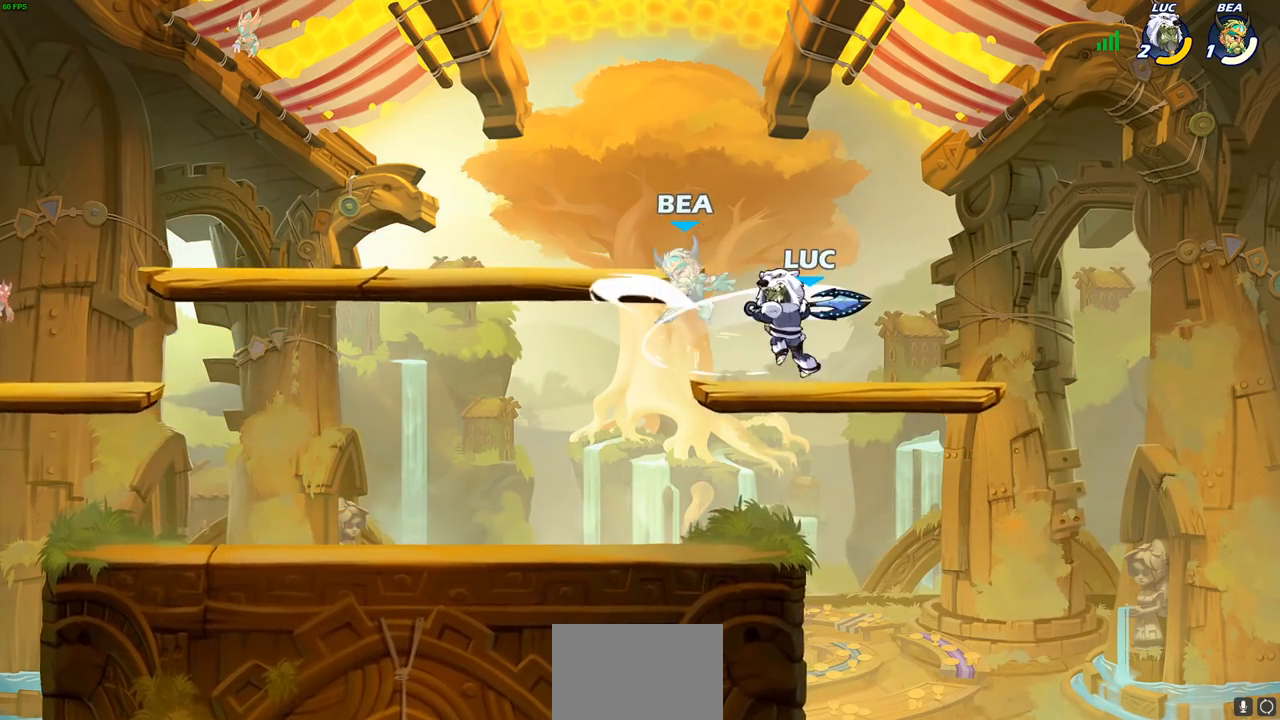
{"buttons": [], "left_stick": "left", "right_stick": "center", "events": [[100, "SQUARE", "up"], [183, "SQUARE", "down"], [350, "SQUARE", "up"], [383, "left_stick", "left"]]}
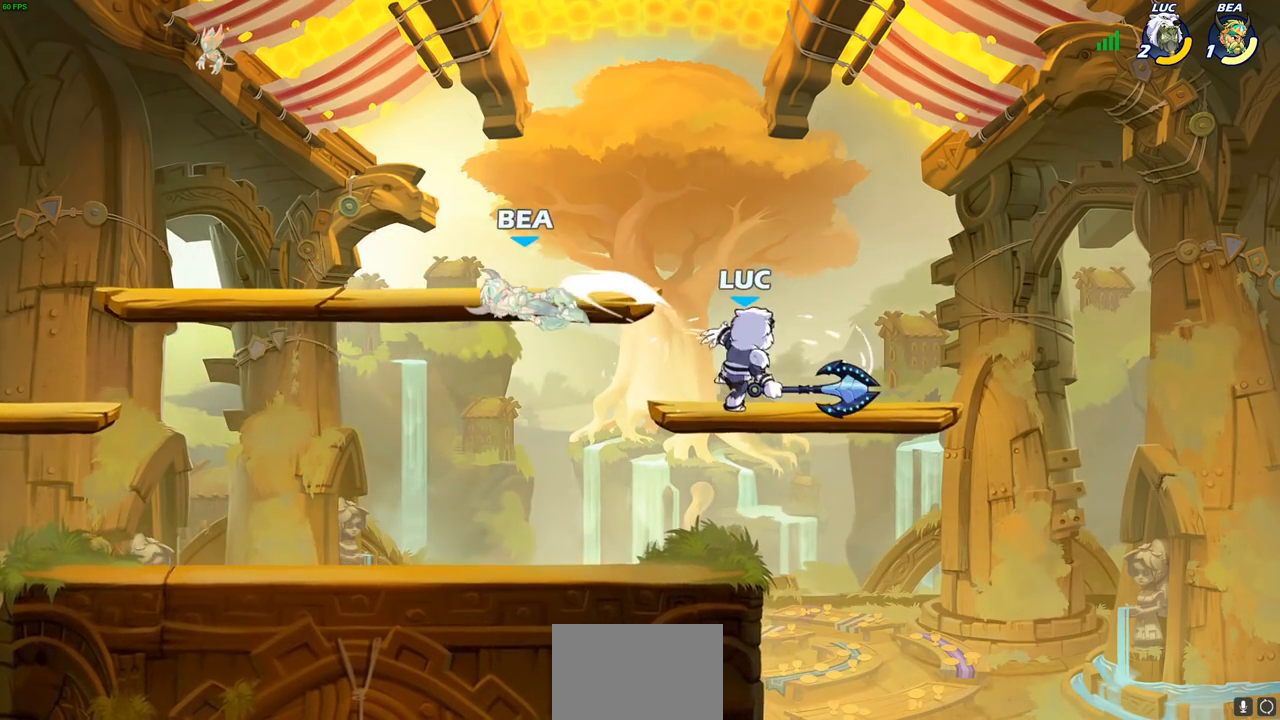
{"buttons": [], "left_stick": "center", "right_stick": "center", "events": [[67, "R2", "down"], [167, "SQUARE", "down"], [233, "R2", "up"], [317, "SQUARE", "up"], [400, "left_stick", "center"]]}
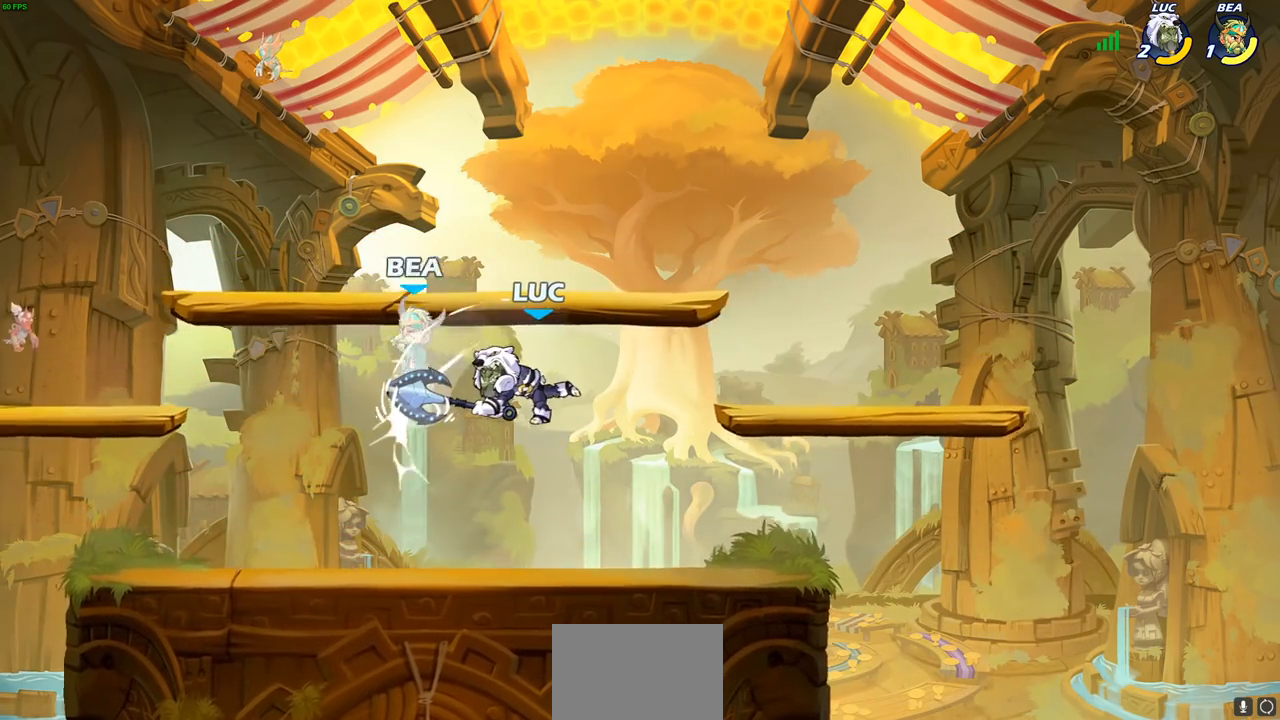
{"buttons": [], "left_stick": "left", "right_stick": "center", "events": [[167, "CROSS", "down"], [217, "SQUARE", "down"], [233, "CROSS", "up"], [267, "SQUARE", "up"], [450, "left_stick", "left"]]}
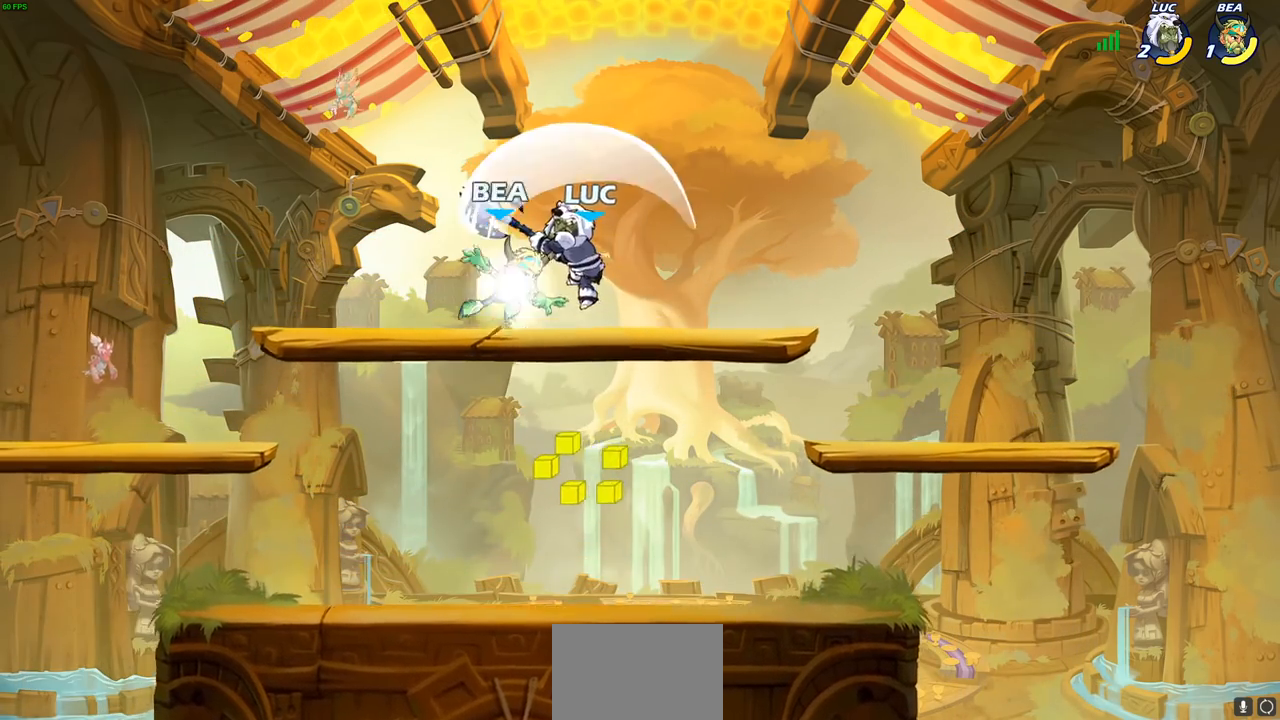
{"buttons": [], "left_stick": "down", "right_stick": "center", "events": [[467, "left_stick", "down"]]}
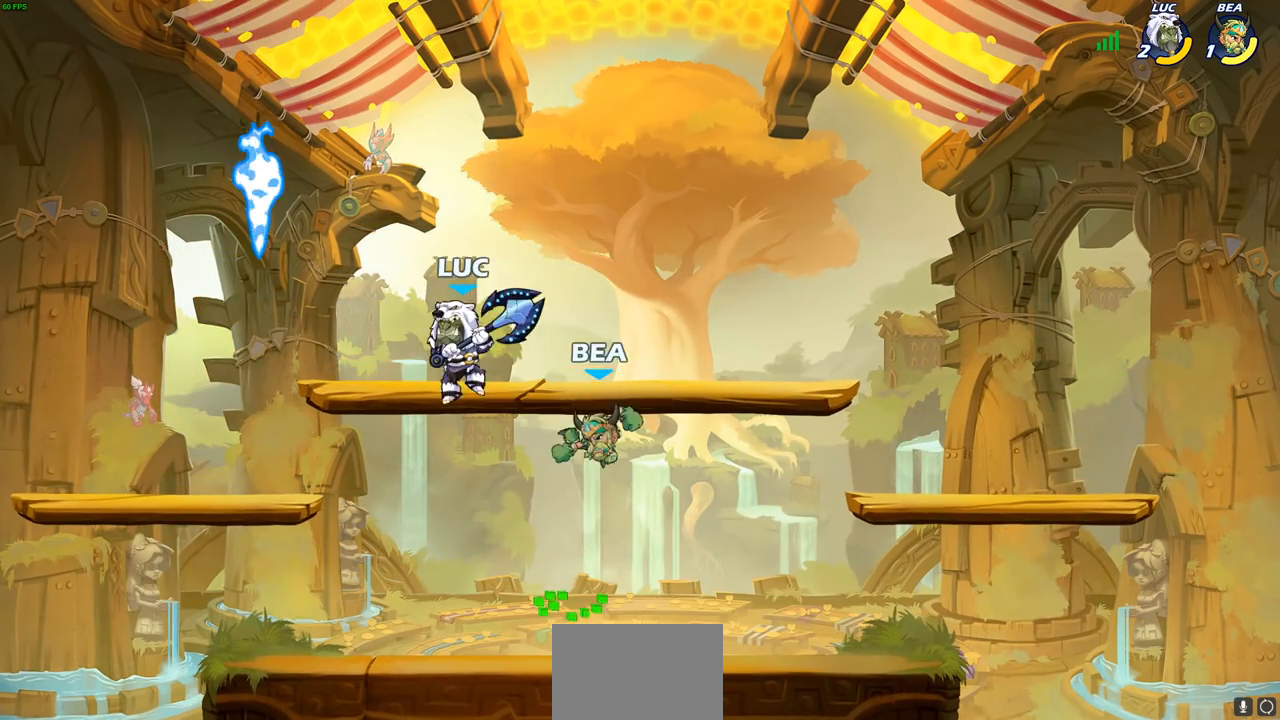
{"buttons": ["CROSS"], "left_stick": "center", "right_stick": "center", "events": [[17, "left_stick", "down-right"], [133, "left_stick", "center"], [450, "CROSS", "down"]]}
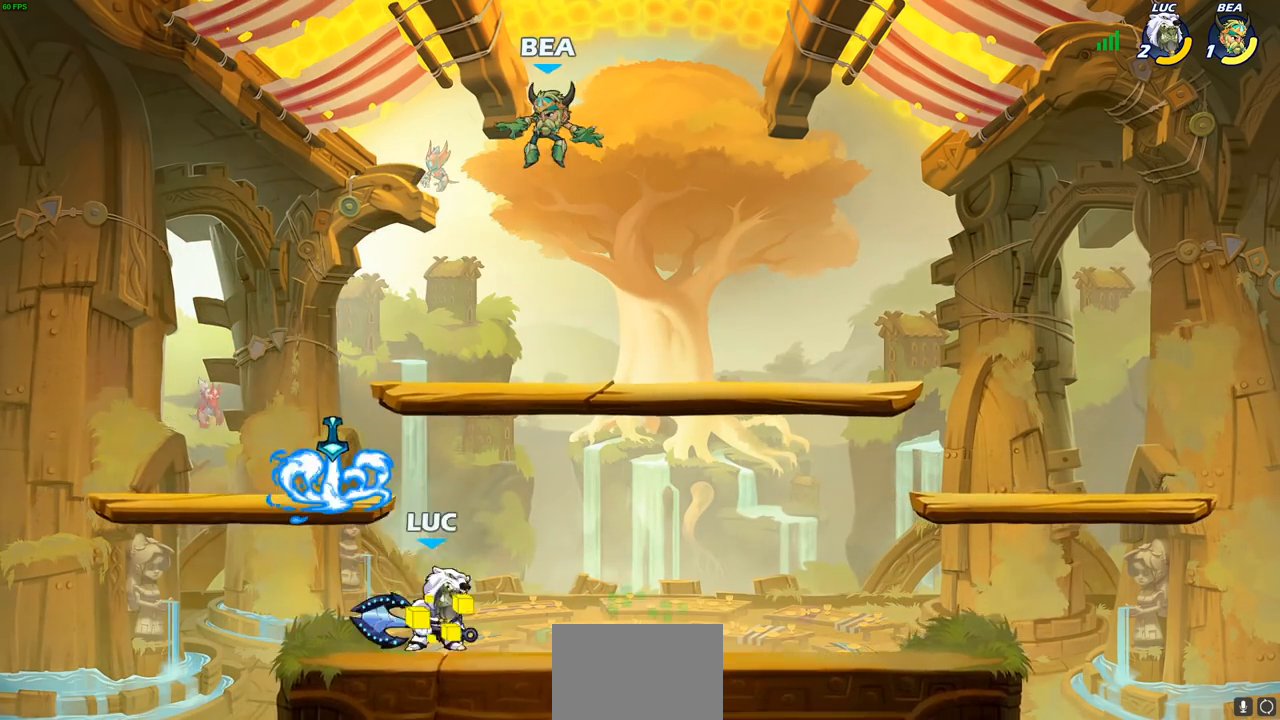
{"buttons": [], "left_stick": "left", "right_stick": "center", "events": [[33, "SQUARE", "down"], [50, "CROSS", "up"], [83, "right_stick", "down-left"], [150, "left_stick", "left"], [167, "SQUARE", "up"], [167, "right_stick", "center"]]}
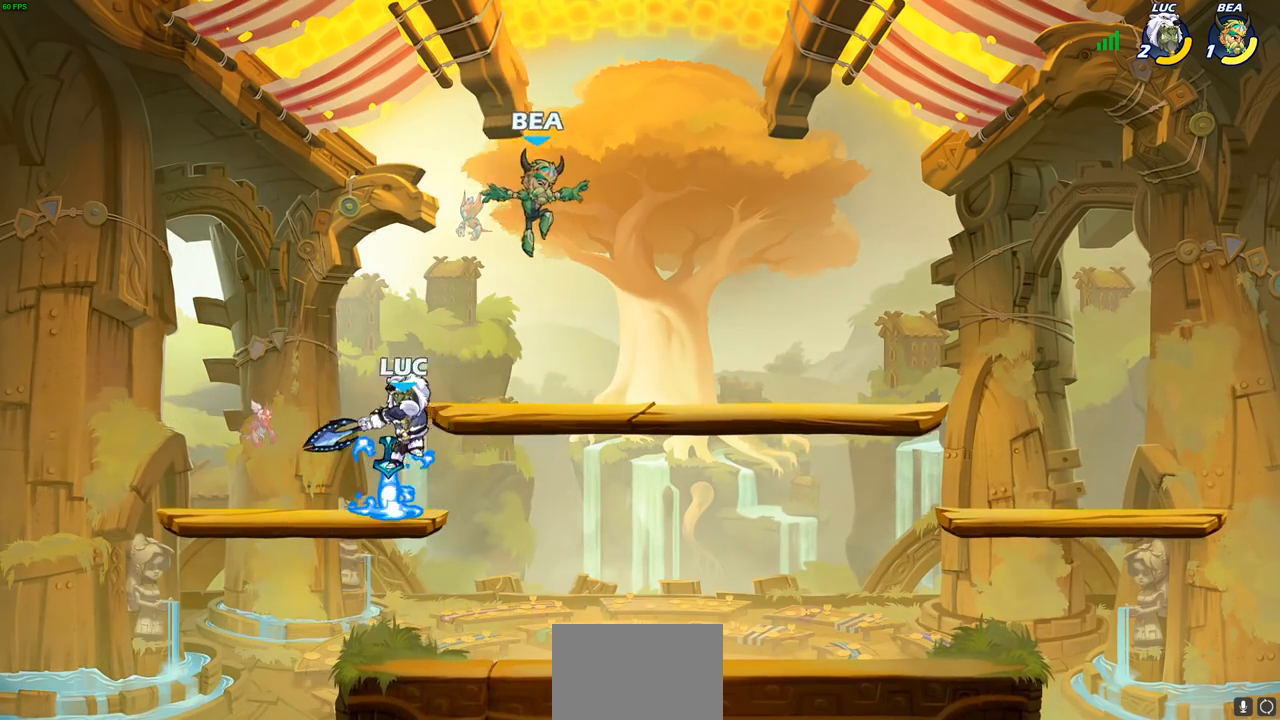
{"buttons": [], "left_stick": "center", "right_stick": "center", "events": [[67, "left_stick", "down"], [117, "left_stick", "right"], [233, "left_stick", "center"], [250, "SQUARE", "down"], [367, "SQUARE", "up"]]}